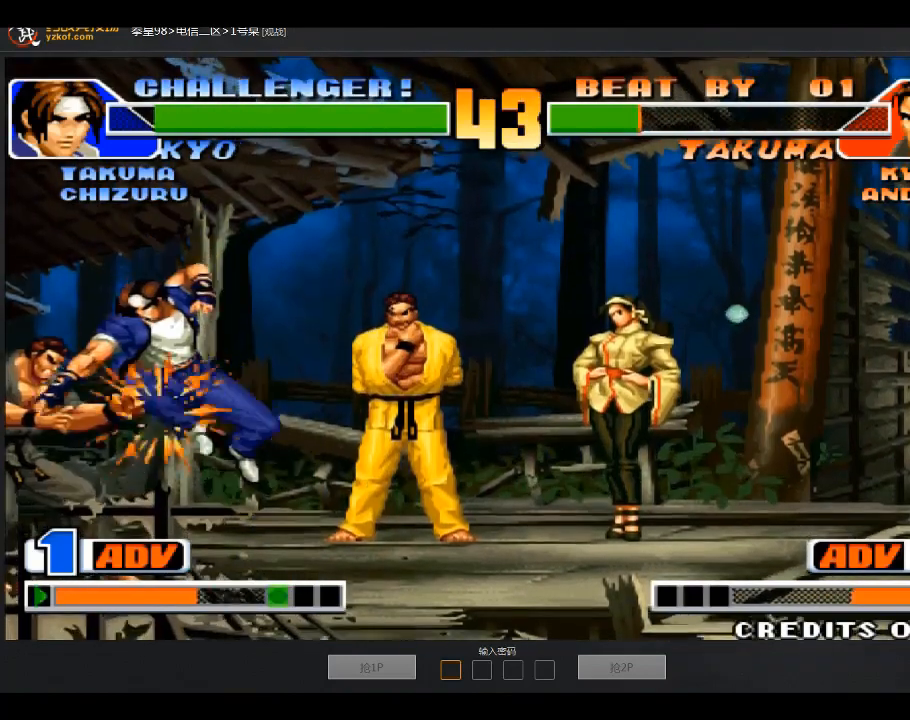
Gameplay with a controller (arcade stick); each line is a JSON object with the inputs held at the frame after it. "events" lists button and stick changes between this image and that frame as [ms after this image, input, new state], when the widget could be followed in between. Not read: L3 R3.
{"buttons": [], "left_stick": "left", "events": []}
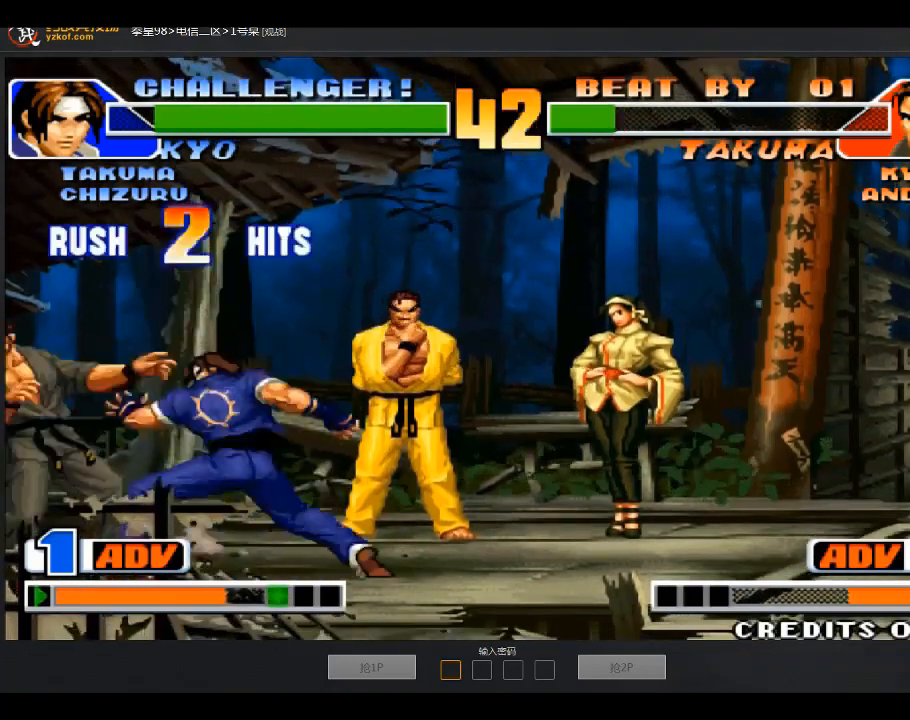
{"buttons": [], "left_stick": "left", "events": []}
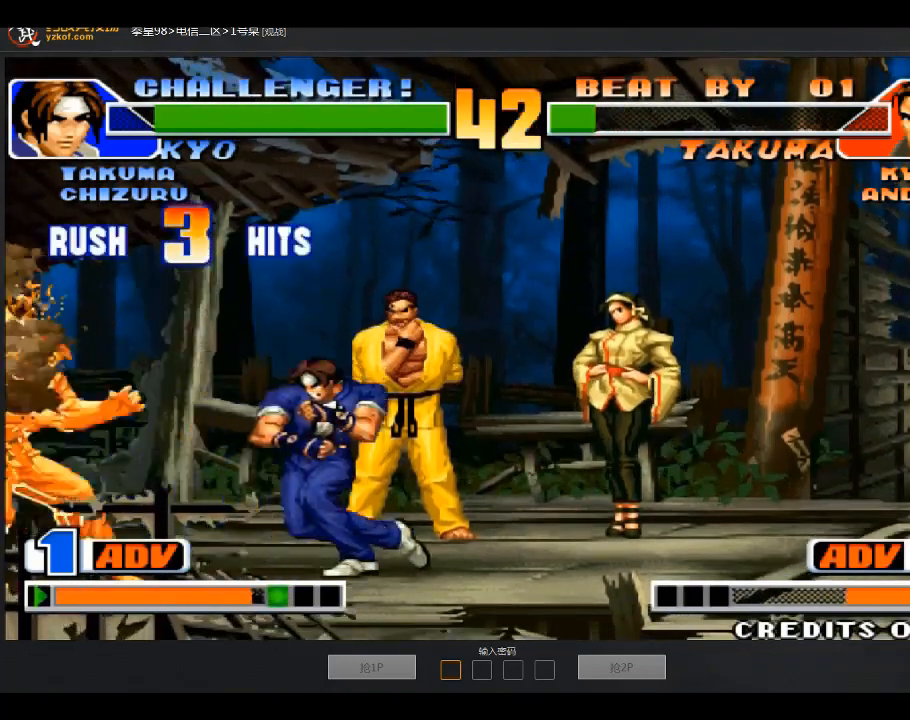
{"buttons": [], "left_stick": "left", "events": []}
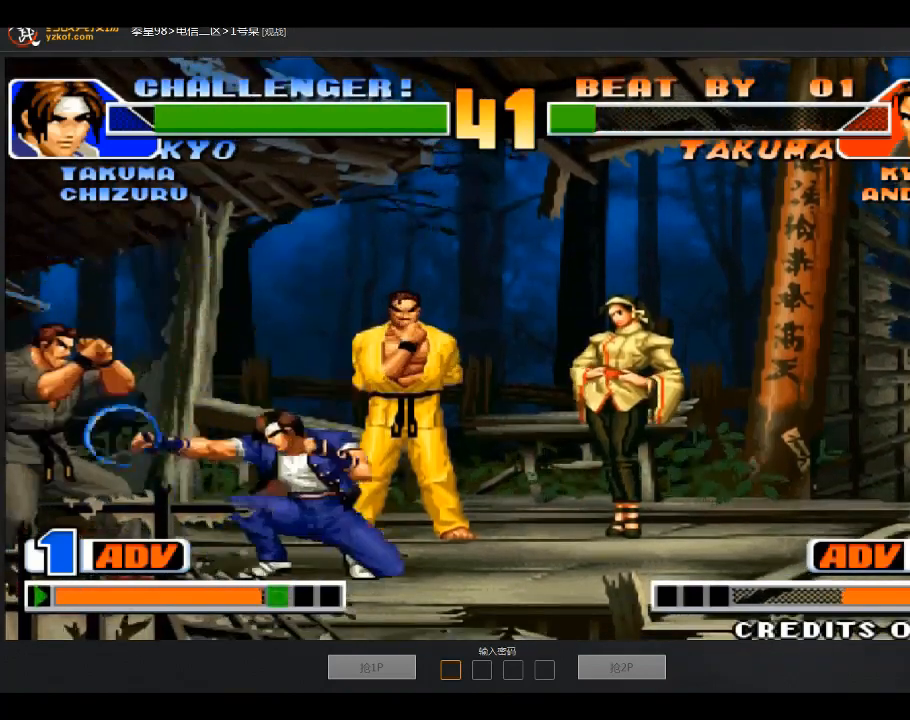
{"buttons": [], "left_stick": "left", "events": [[33, "left_stick", "down-left"], [100, "B", "down"], [234, "B", "up"], [434, "left_stick", "left"]]}
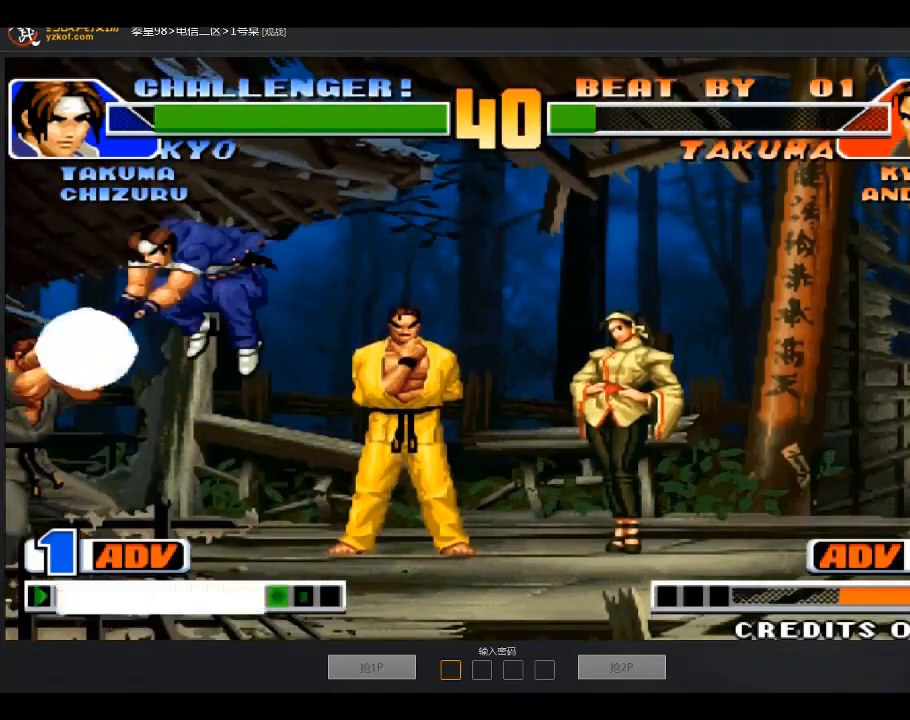
{"buttons": [], "left_stick": "down-left", "events": [[200, "left_stick", "down-left"]]}
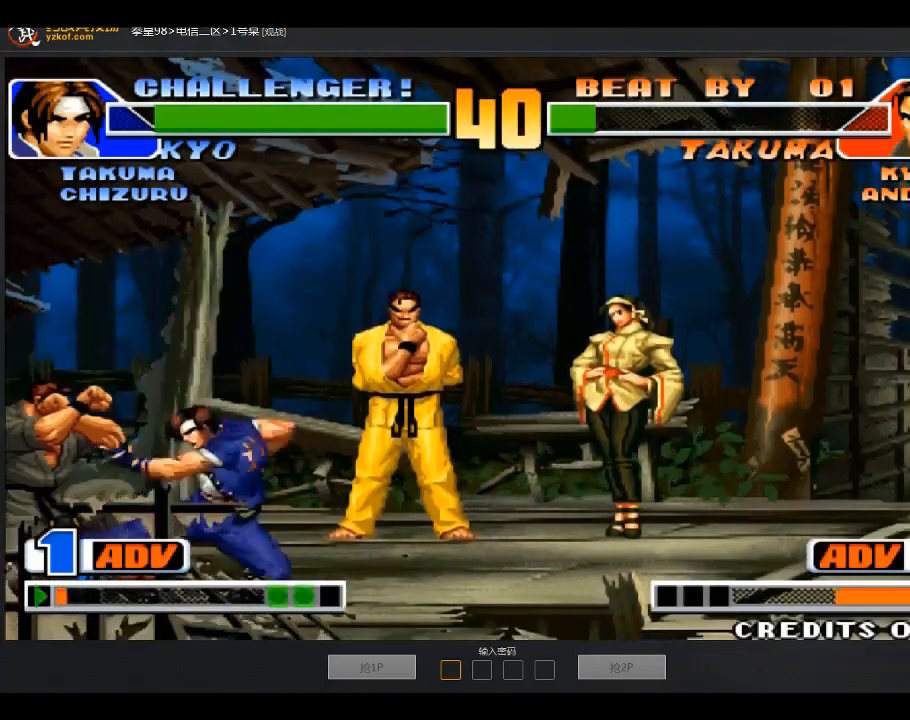
{"buttons": [], "left_stick": "down-left", "events": [[300, "B", "down"], [400, "B", "up"]]}
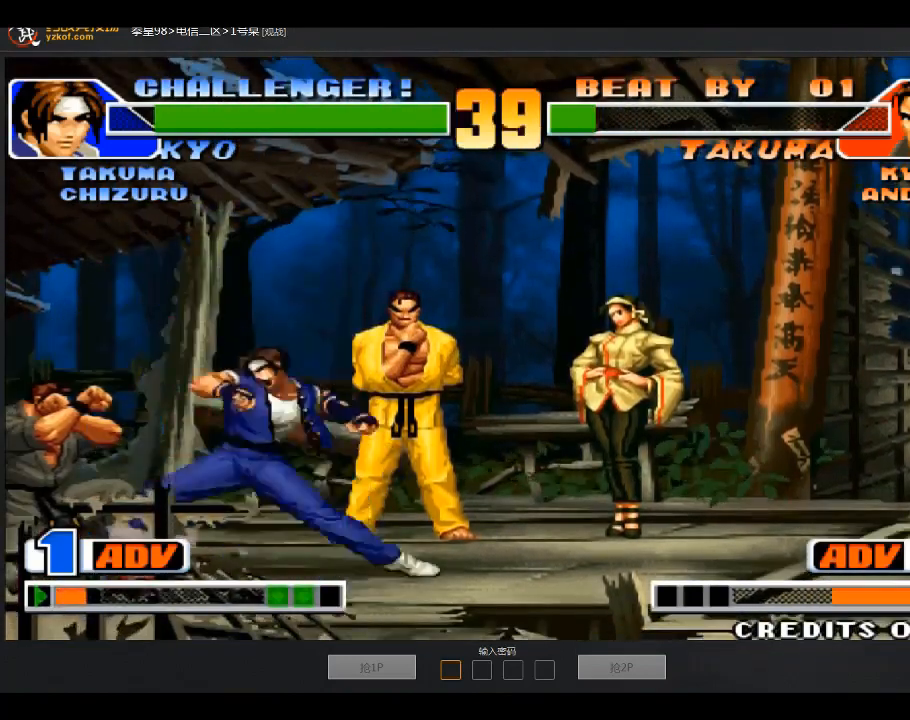
{"buttons": [], "left_stick": "left", "events": [[433, "left_stick", "left"]]}